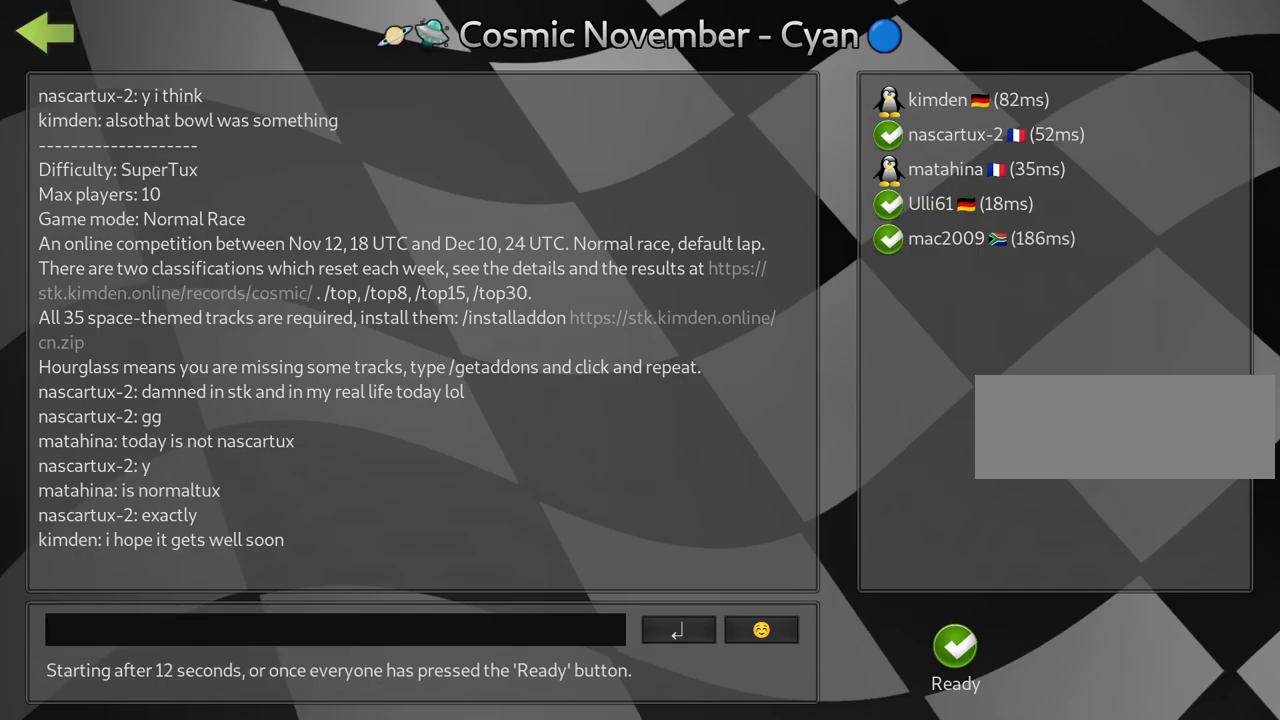
Gameplay with keyboard; each line is a JSON object with the keys held at the frame after it. "events" lists presses ("down") and releases ("up") of "down", "fire", "flag", "left", "look", "nitro", "right", "skid" and "up" between this image and that frame as [ms after this image, input, new state], when the widget could be followed in between. No other keys are recorded. Mouse input is not recorded. Key names are as the overlay labels them; some are game actions (e.g. jump) rather than physical keys.
{"keys": ["left"], "events": [[316, "left", "down"]]}
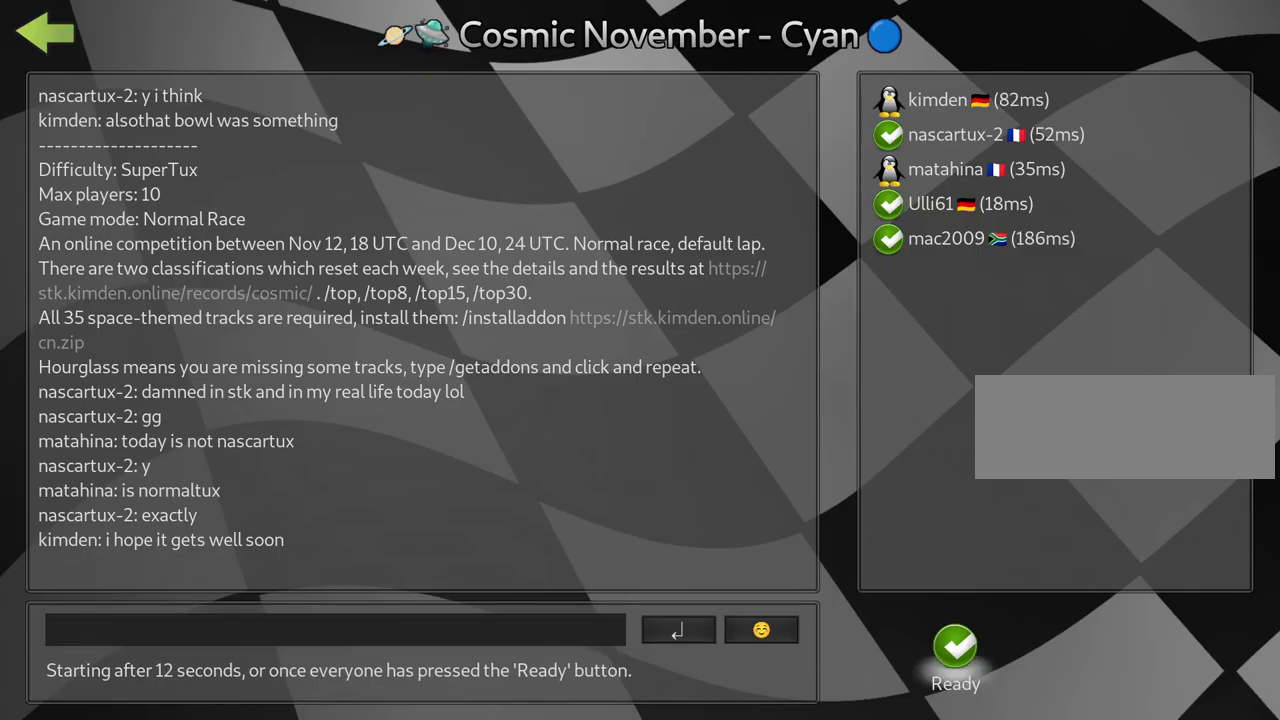
{"keys": [], "events": [[16, "left", "up"]]}
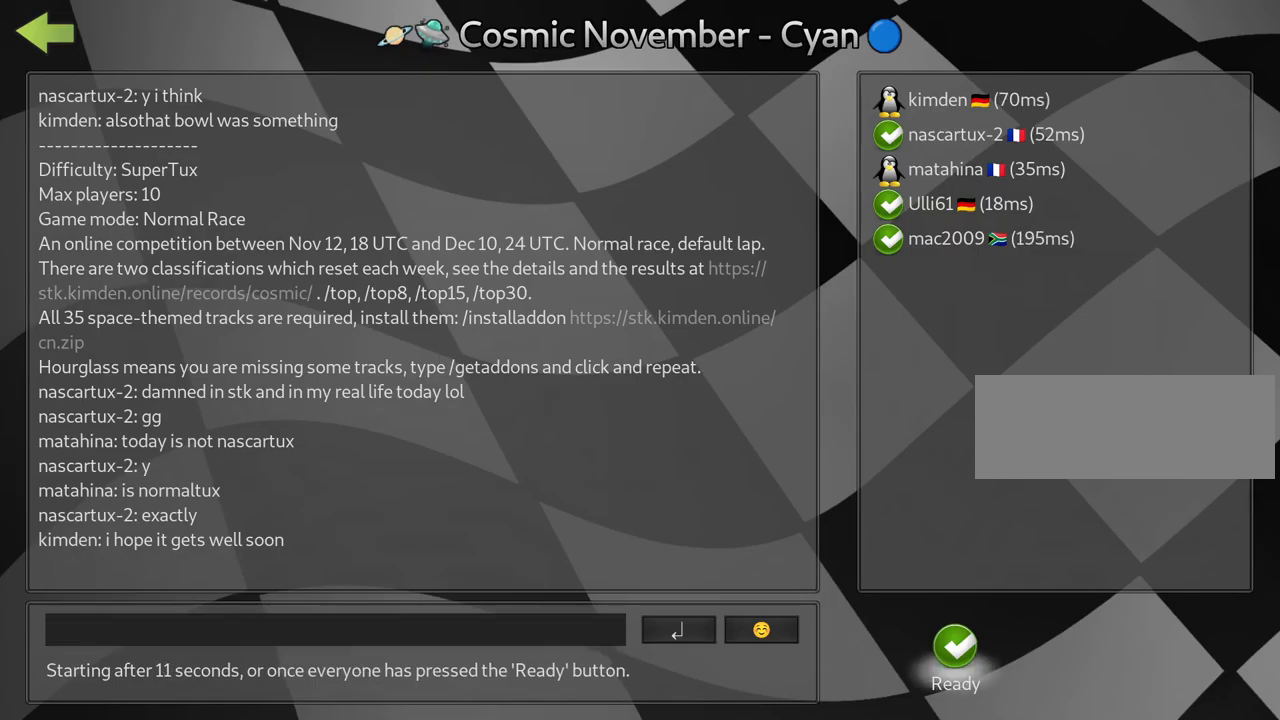
{"keys": [], "events": []}
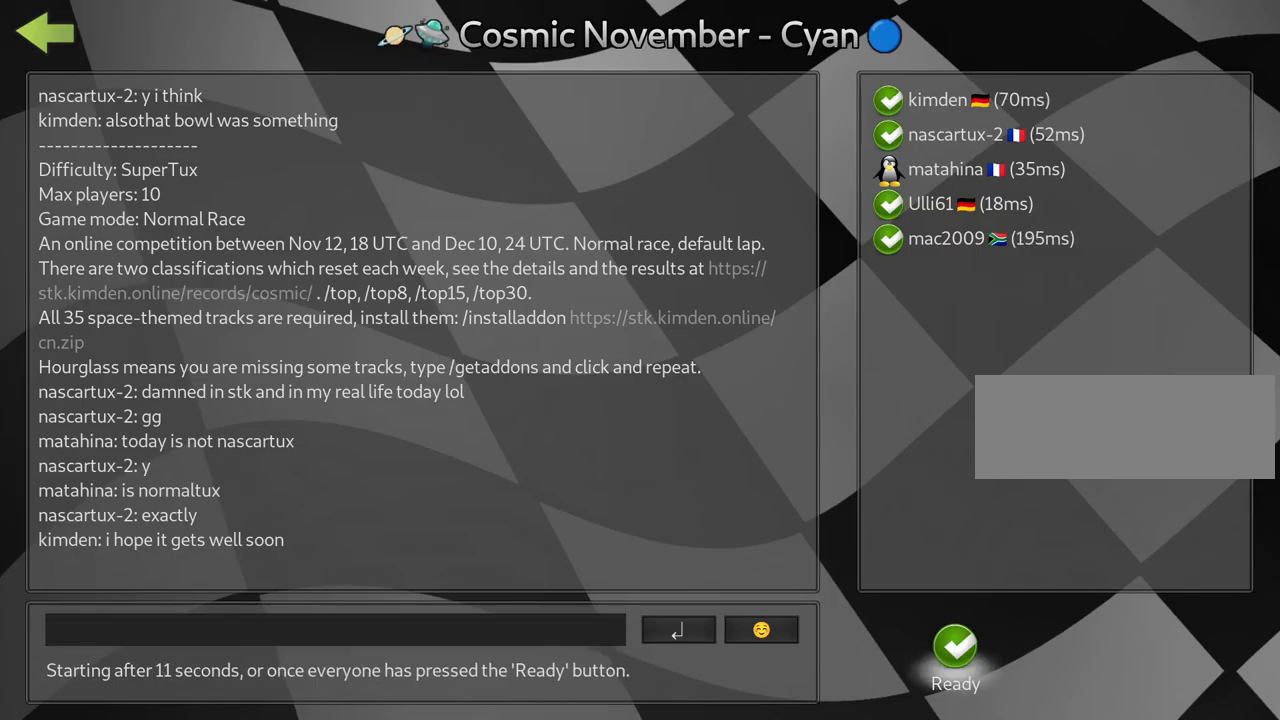
{"keys": [], "events": []}
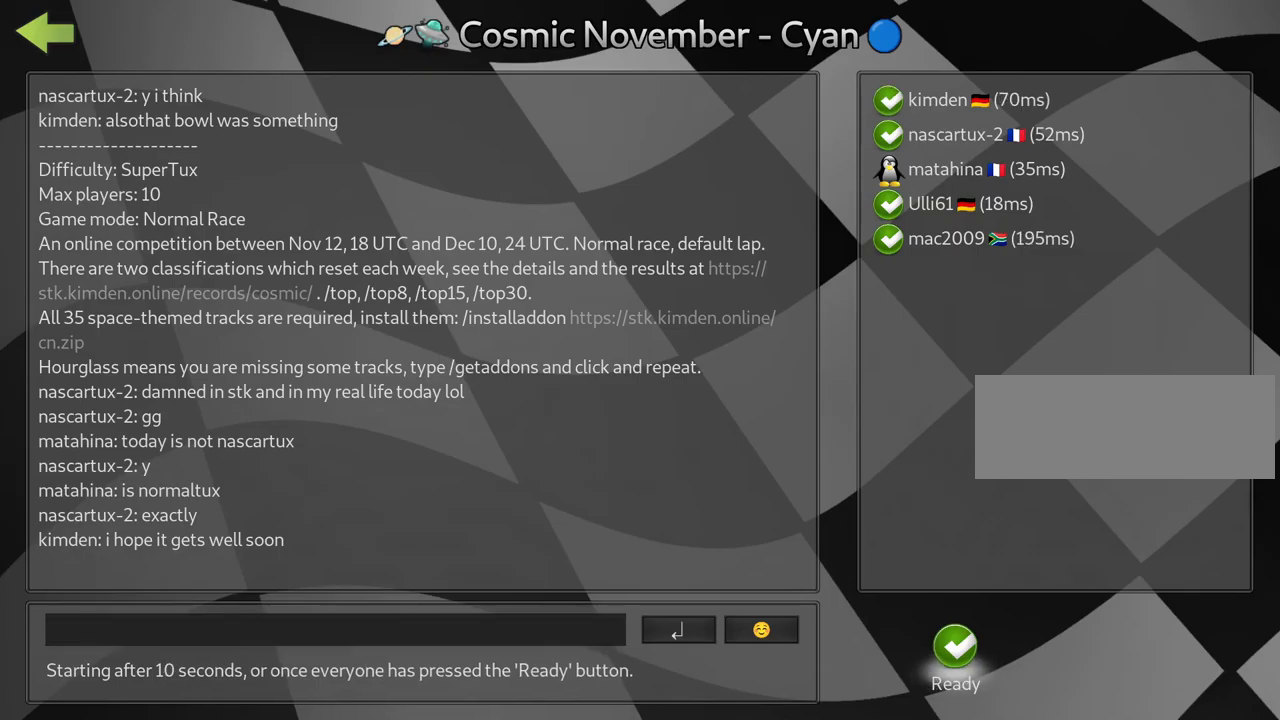
{"keys": [], "events": []}
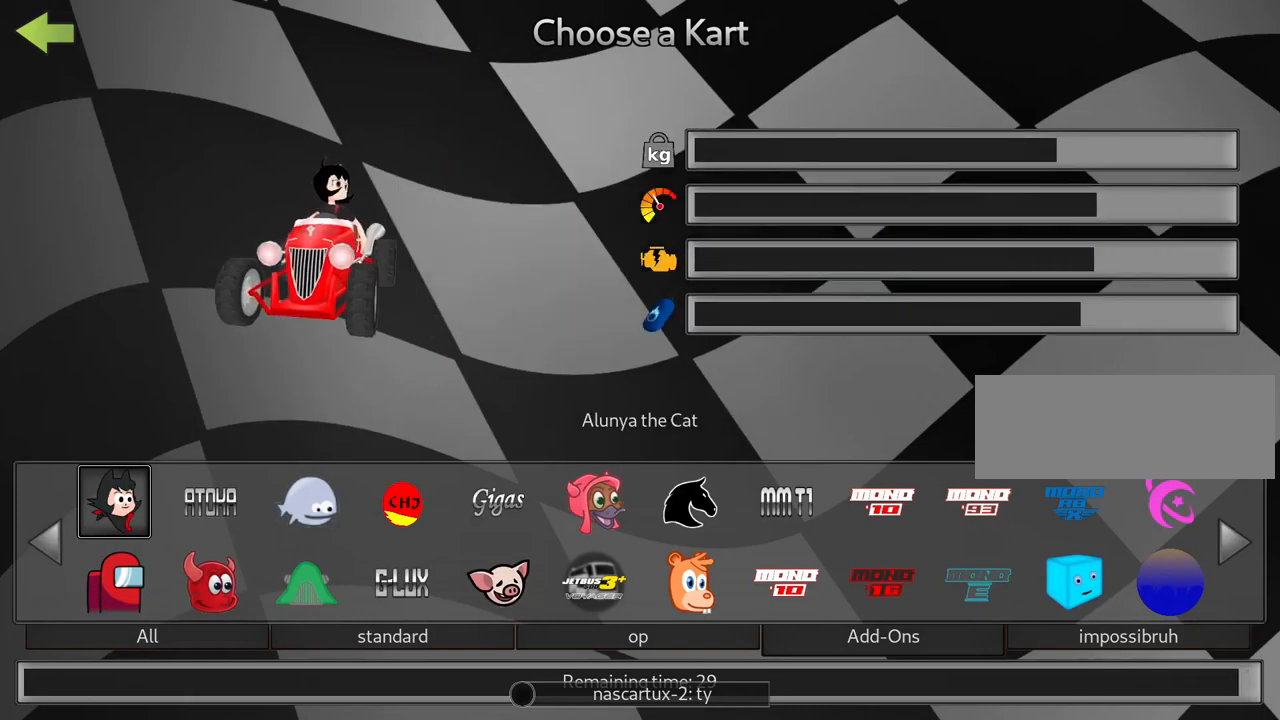
{"keys": [], "events": []}
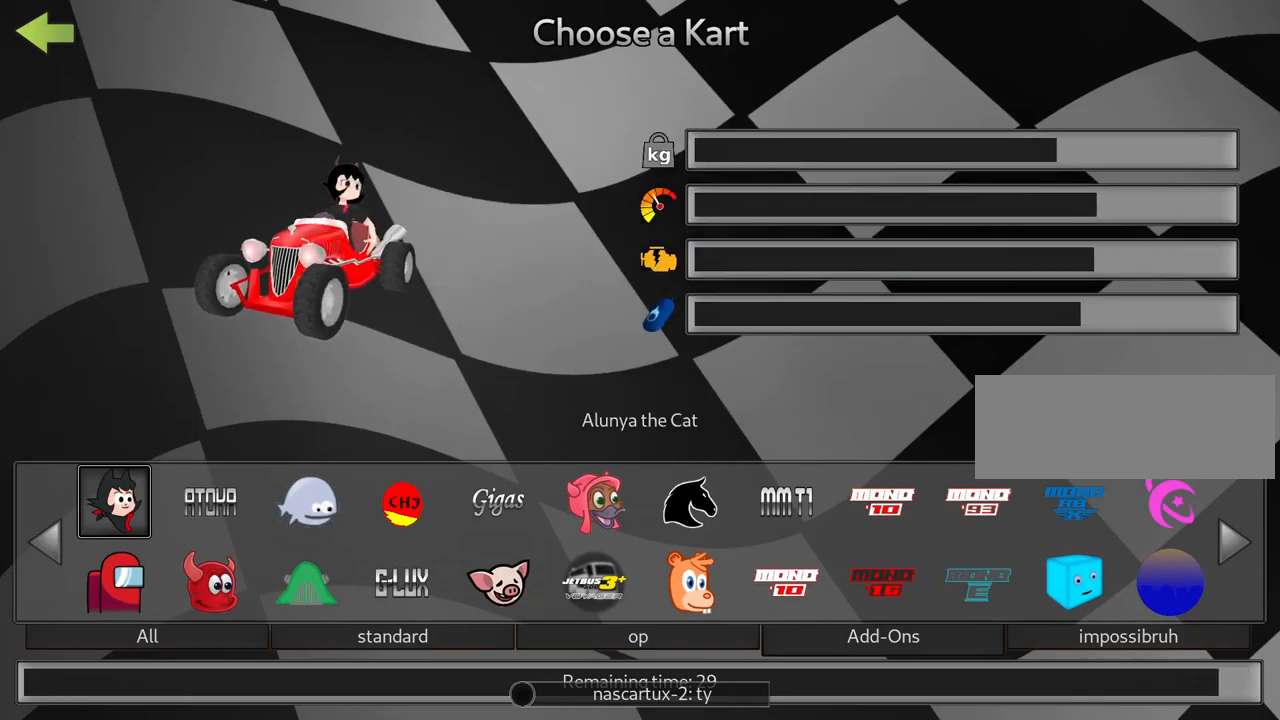
{"keys": [], "events": []}
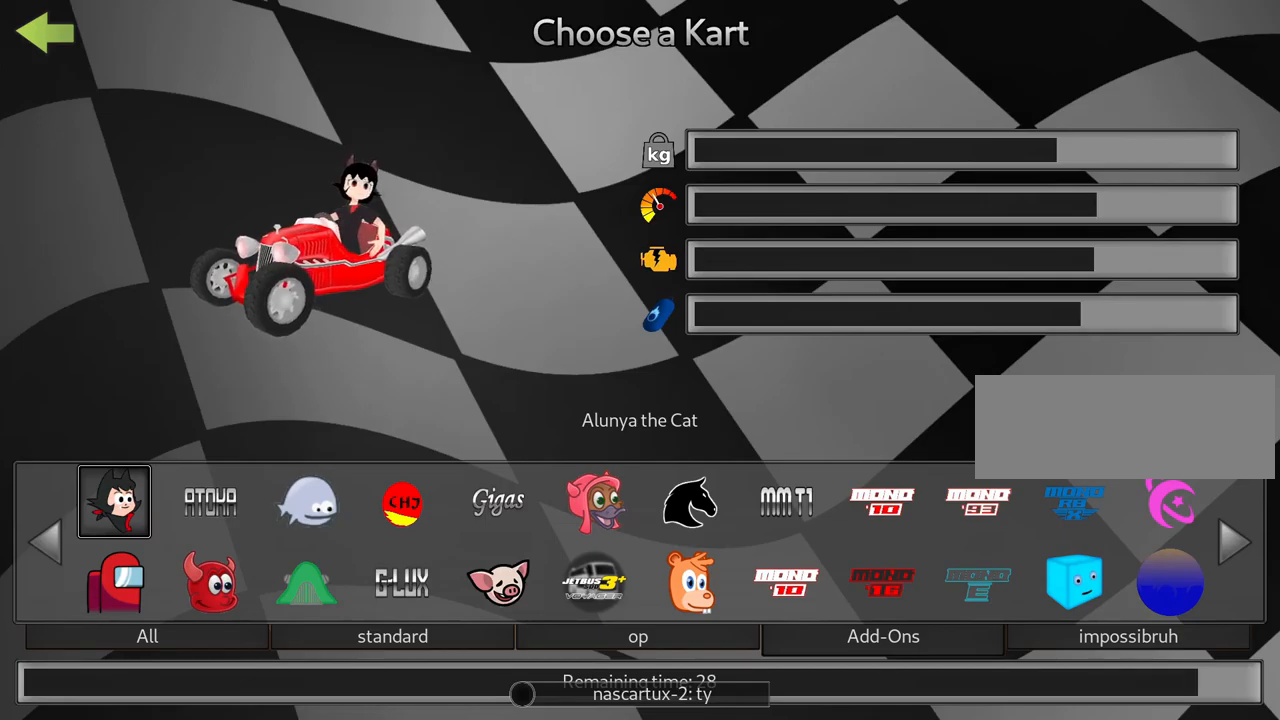
{"keys": [], "events": []}
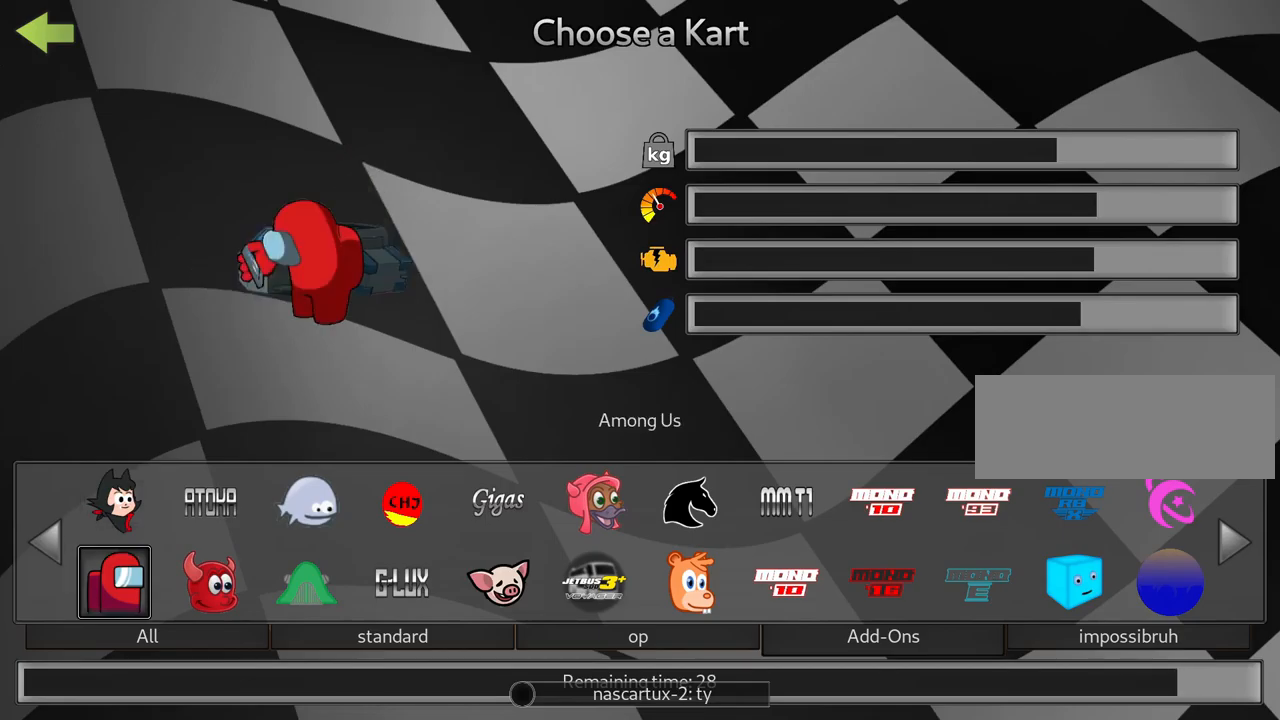
{"keys": ["right"], "events": [[300, "right", "down"], [383, "right", "up"], [467, "right", "down"]]}
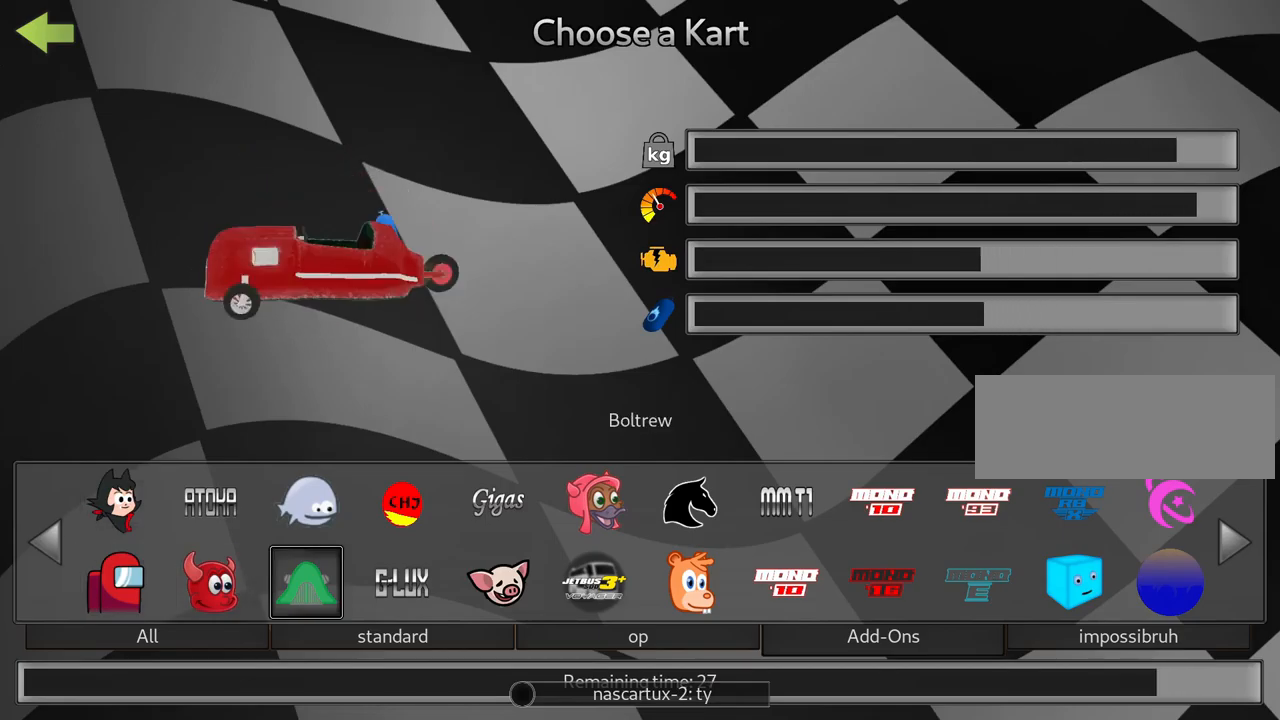
{"keys": [], "events": [[67, "right", "up"]]}